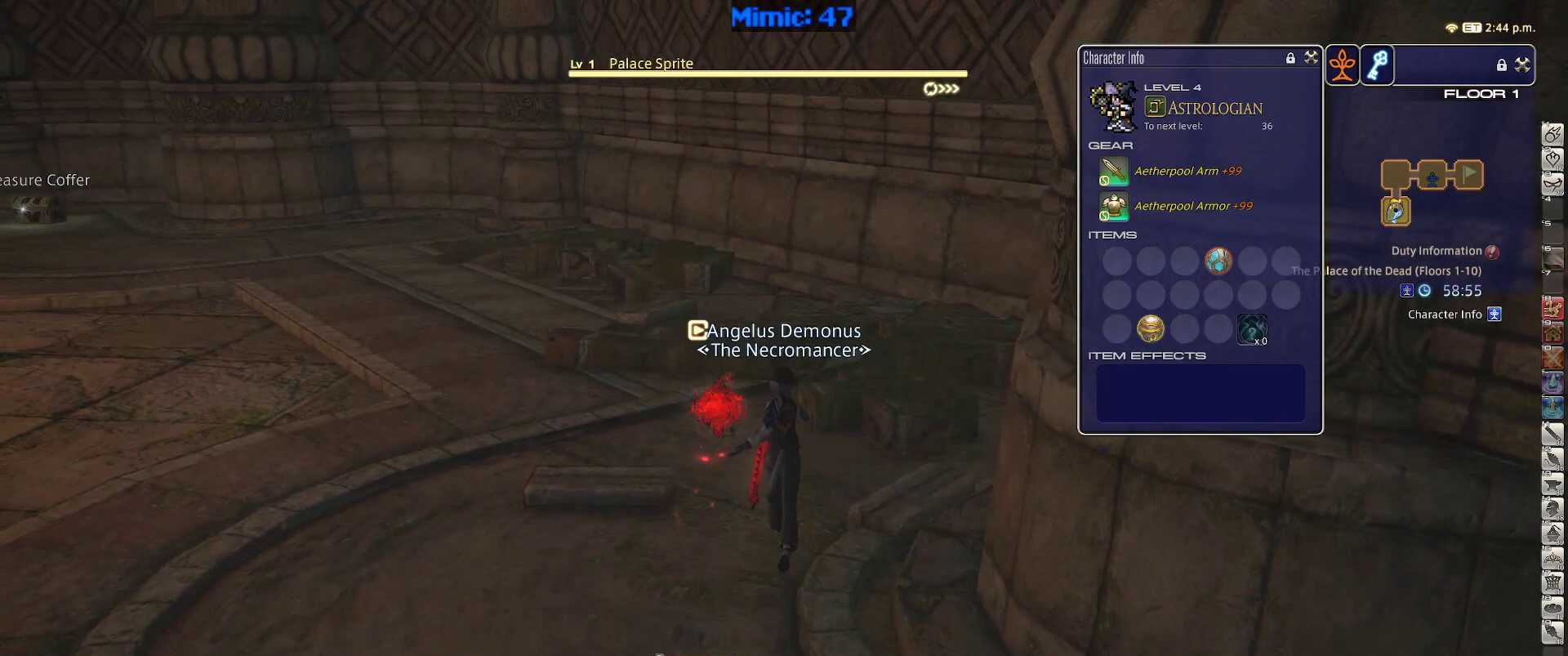
Gameplay with keyboard; each line is a JSON object with the keys held at the frame after it. "events" lists presses ("down") and releases ("up") of ".", "/", "0", "1", "2", "3", "4", "5", "6", "7", "8", "9", "a", "alt_l", "alt_r", "b", "backslash", "backspace", "c", "caps_lock", "comma", "ctrl_l", "ctrl_r", "d", "down", "e", "equals", "escape", "f", "f1", "f10", "f11", "f12", "f2", "f3", "f4", "f5", "f6", "f7", "f8", "f9", "g", "h", "i", "j", "k", "l", "lbracket", "left", "m", "minus", "n", "o", "p", "q", "quote", "r", "rbracket", "return", "right", "s", "semicolon", "shift_l", "shift_r", "space", "super", "t", "tab", "tilde", "u", "up", "v", "w", "x", "y" and "z" between this image and that frame as [ms after this image, input, new state], when the widget could be followed in between. No other keys are recorded. Mouse input is not recorded.
{"keys": ["p", "w"], "events": [[167, "return", "down"], [267, "return", "up"], [367, "p", "down"], [450, "p", "up"], [500, "p", "down"]]}
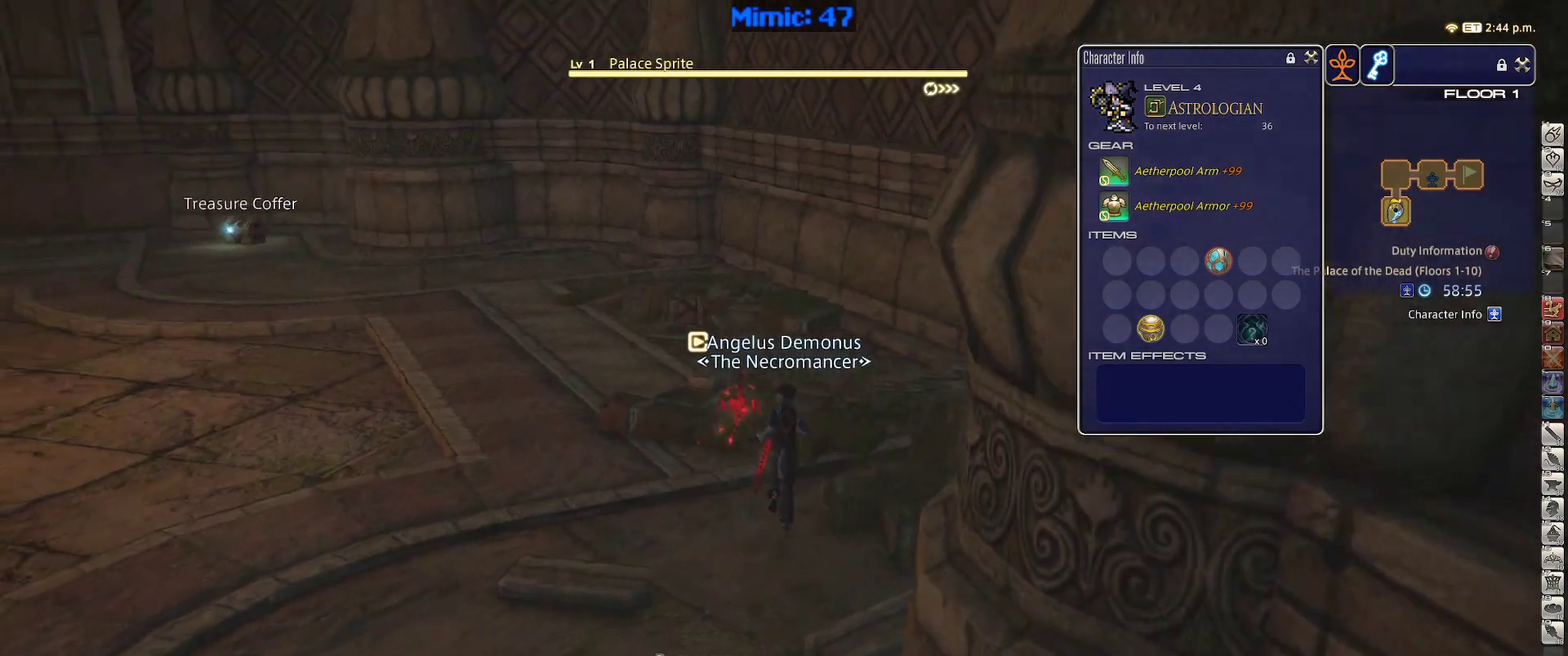
{"keys": [], "events": [[133, "1", "down"], [133, "p", "up"], [133, "w", "up"], [183, "1", "up"], [283, "1", "down"], [467, "1", "up"]]}
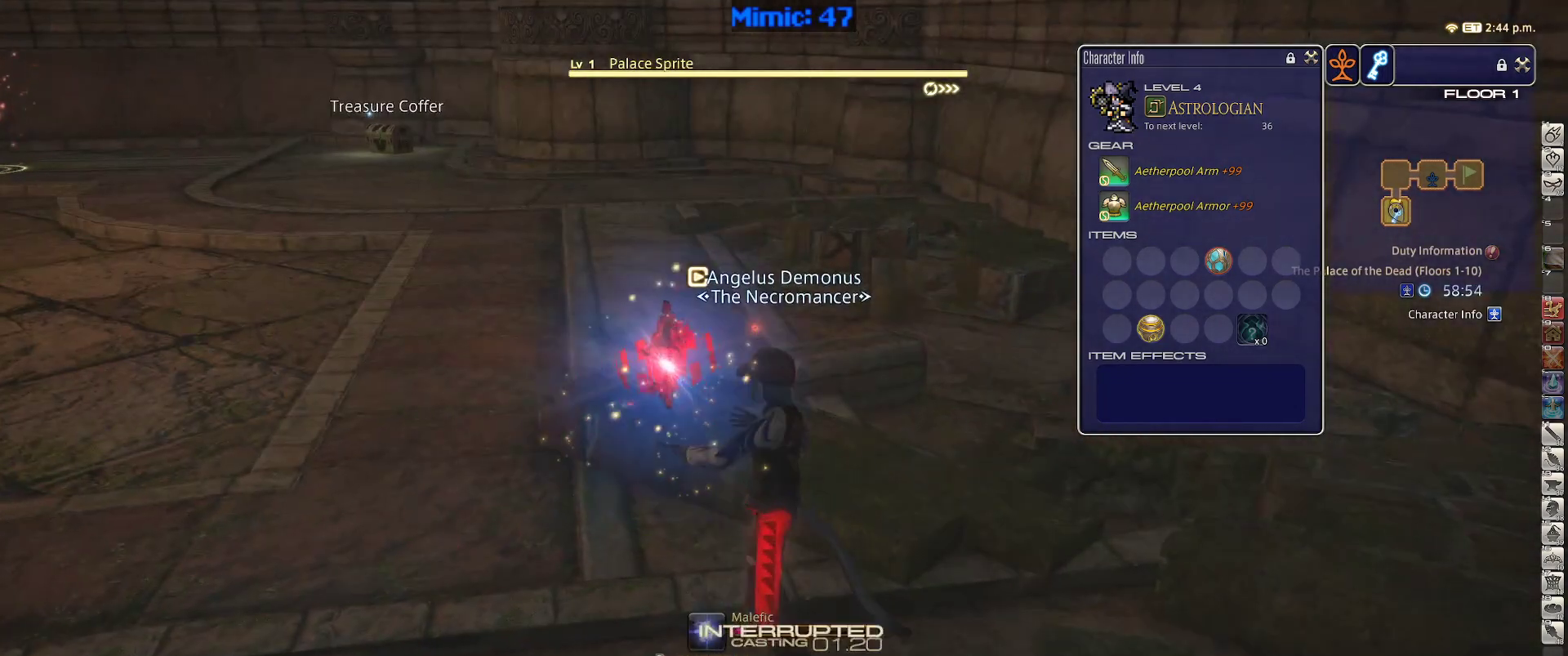
{"keys": ["1"], "events": [[433, "1", "down"]]}
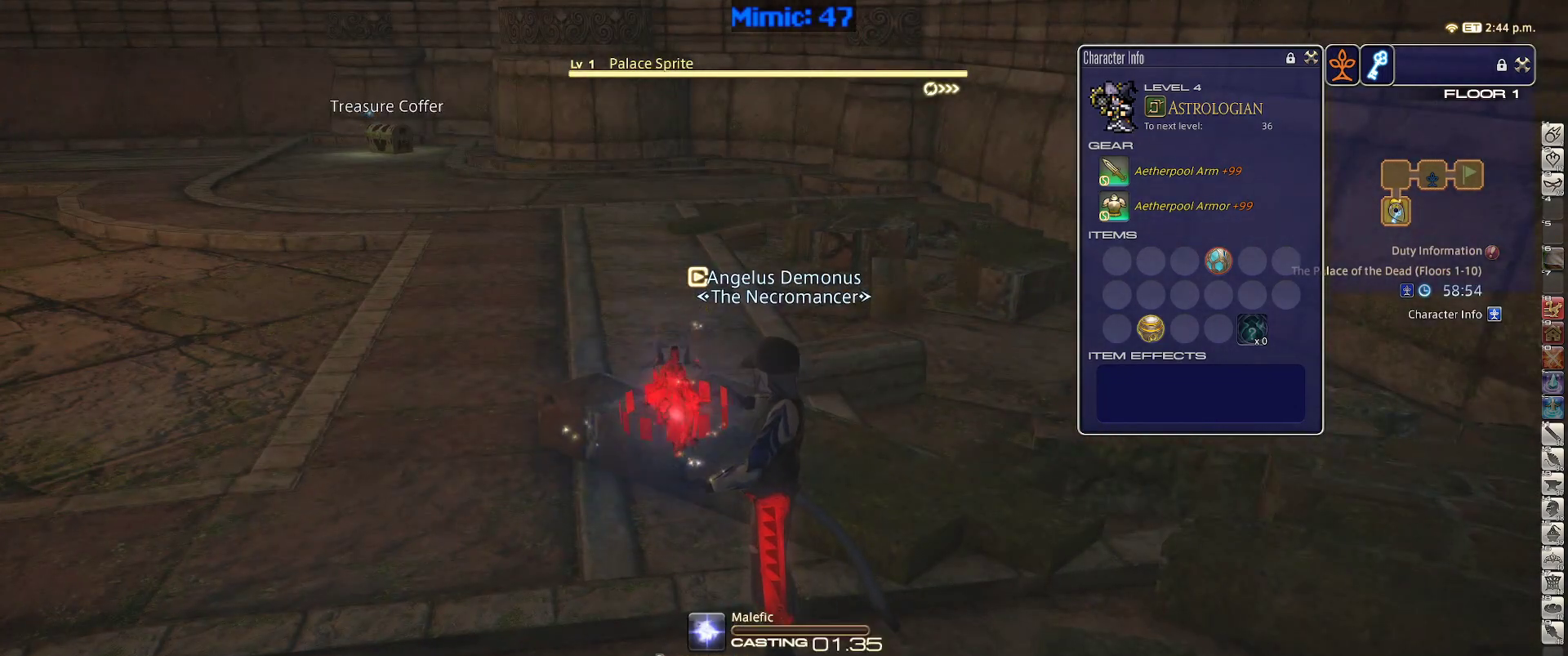
{"keys": [], "events": [[33, "1", "up"], [83, "1", "down"], [217, "1", "up"], [267, "p", "down"], [317, "minus", "down"], [400, "minus", "up"], [400, "p", "up"]]}
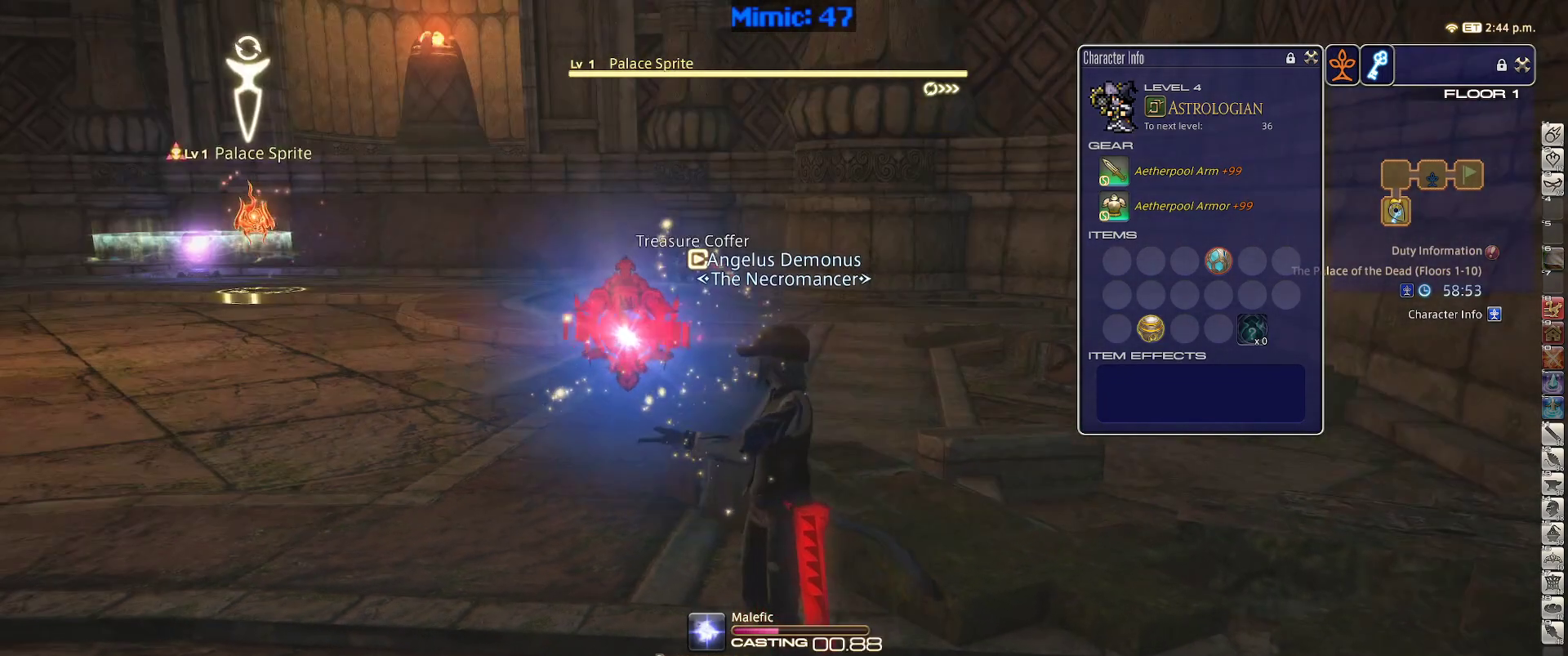
{"keys": [], "events": []}
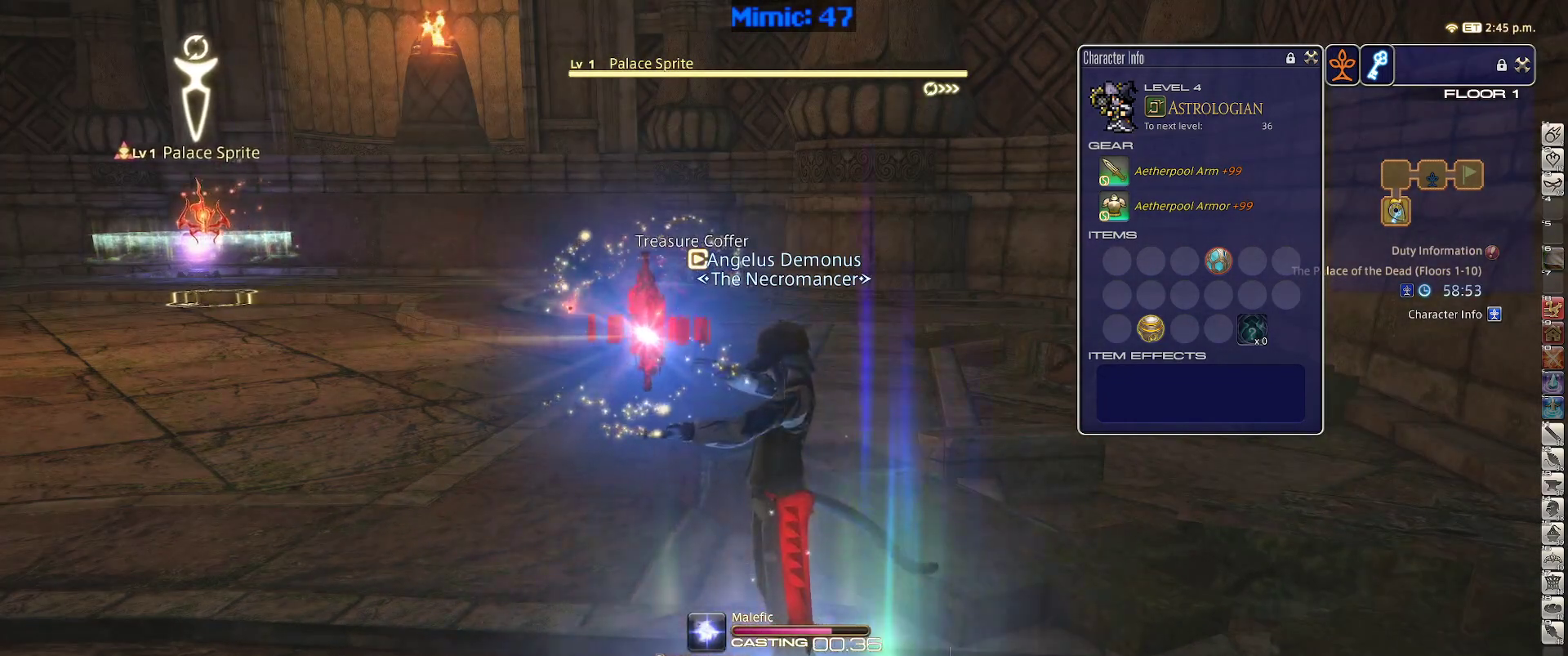
{"keys": [], "events": [[17, "p", "down"], [67, "p", "up"], [200, "p", "down"], [250, "p", "up"], [350, "p", "down"], [483, "p", "up"]]}
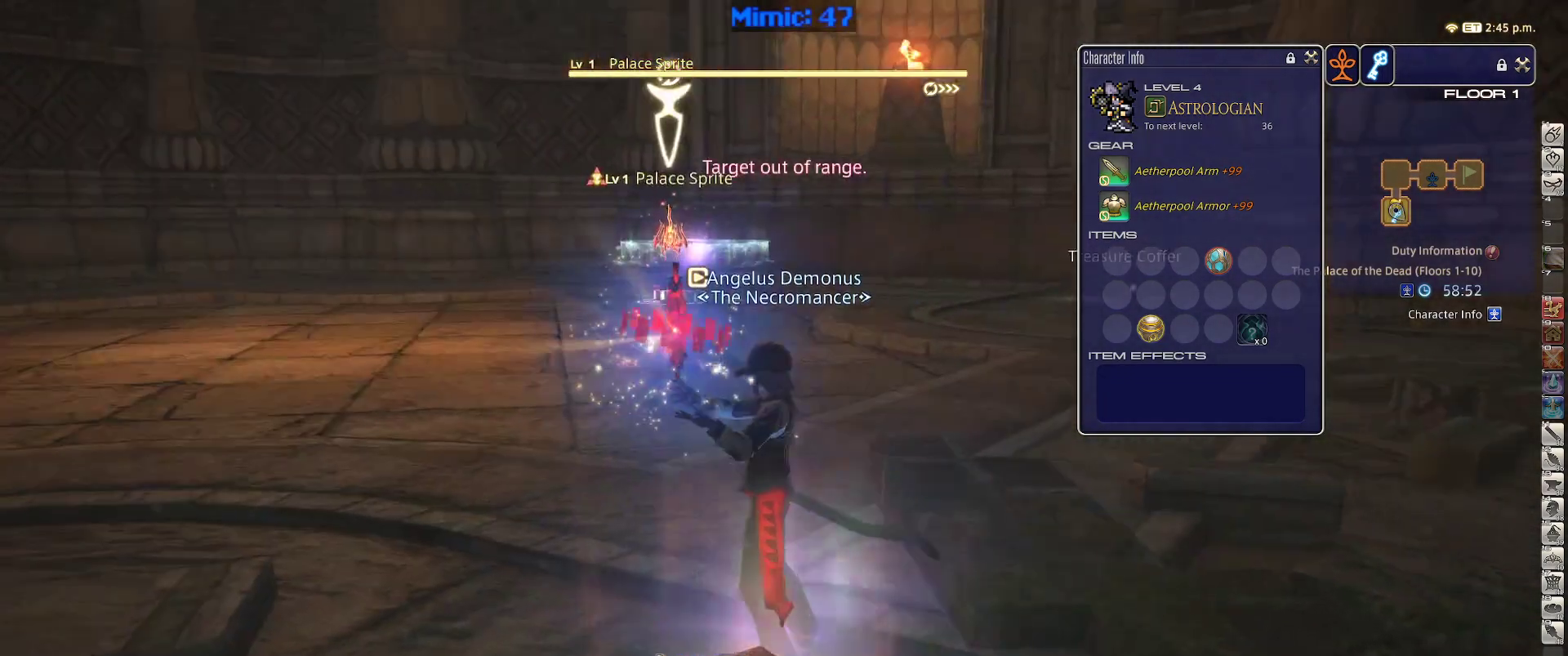
{"keys": ["w"], "events": [[33, "w", "down"], [83, "d", "down"], [83, "return", "down"], [167, "return", "up"], [217, "space", "down"], [317, "return", "down"], [367, "d", "up"], [367, "space", "up"], [400, "return", "up"]]}
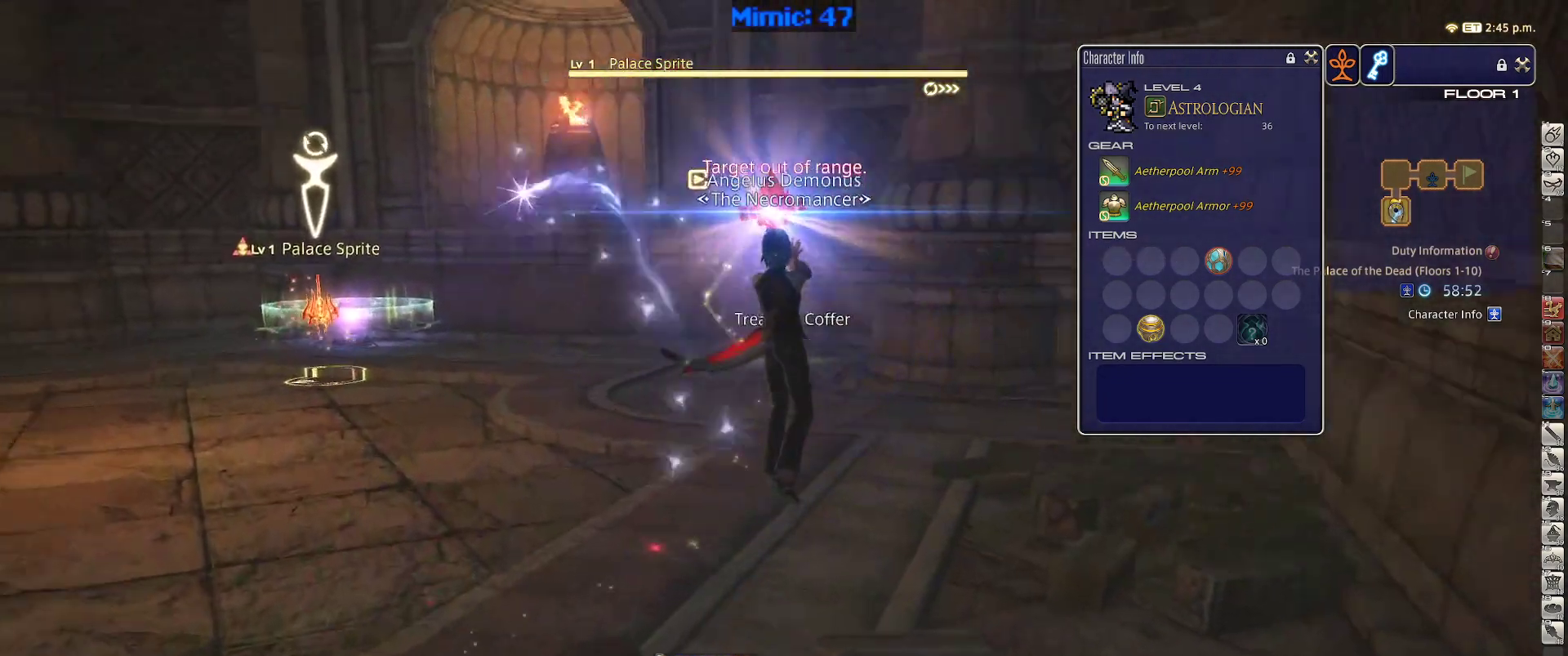
{"keys": ["w"], "events": []}
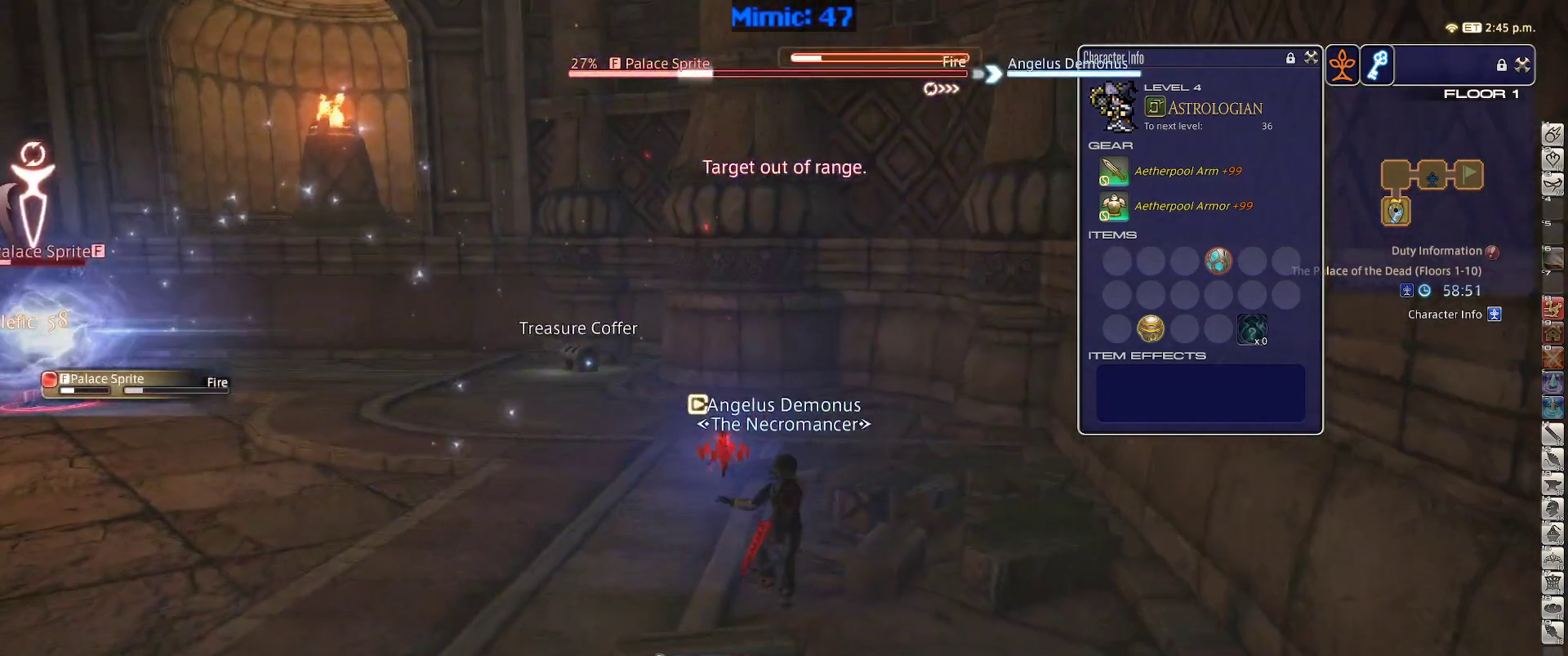
{"keys": [], "events": [[17, "w", "up"], [67, "1", "down"], [117, "1", "up"], [200, "1", "down"], [300, "1", "up"]]}
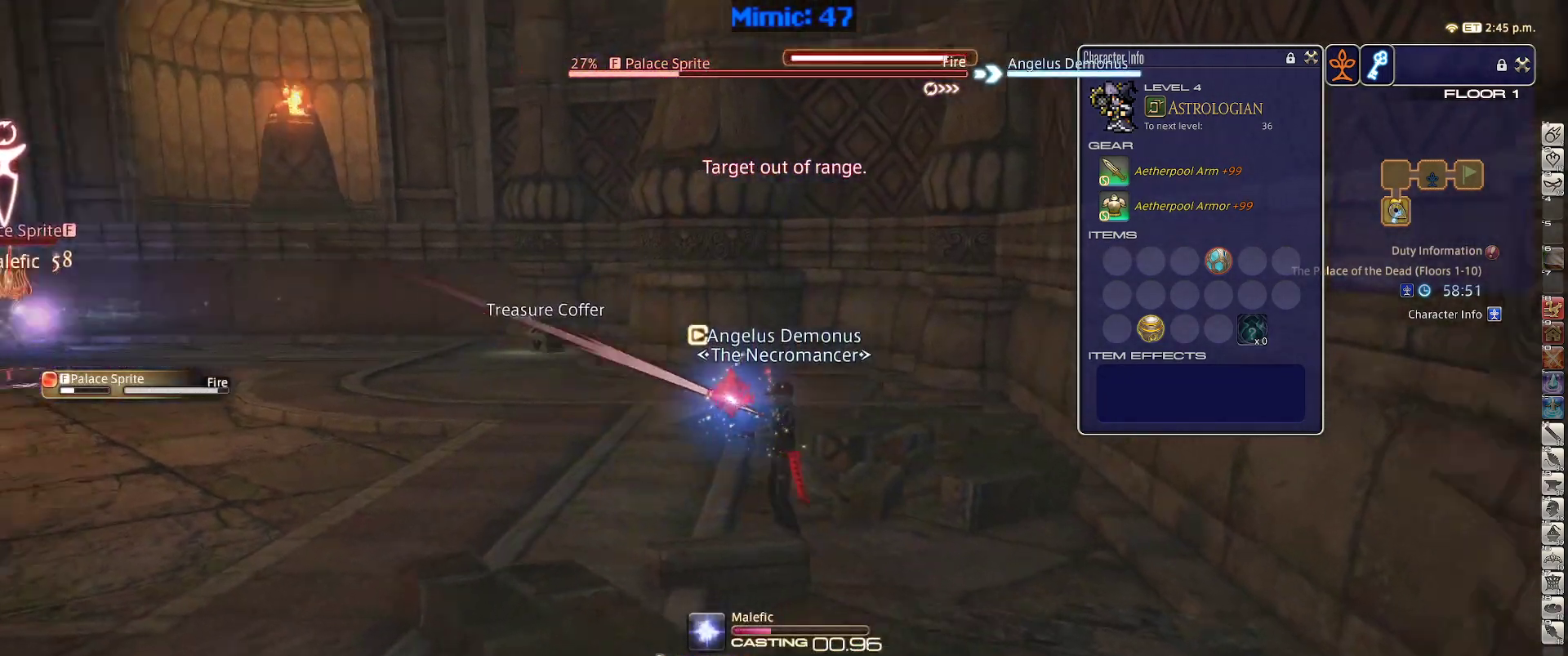
{"keys": [], "events": [[33, "rbracket", "down"], [117, "lbracket", "down"], [167, "rbracket", "up"], [267, "lbracket", "up"]]}
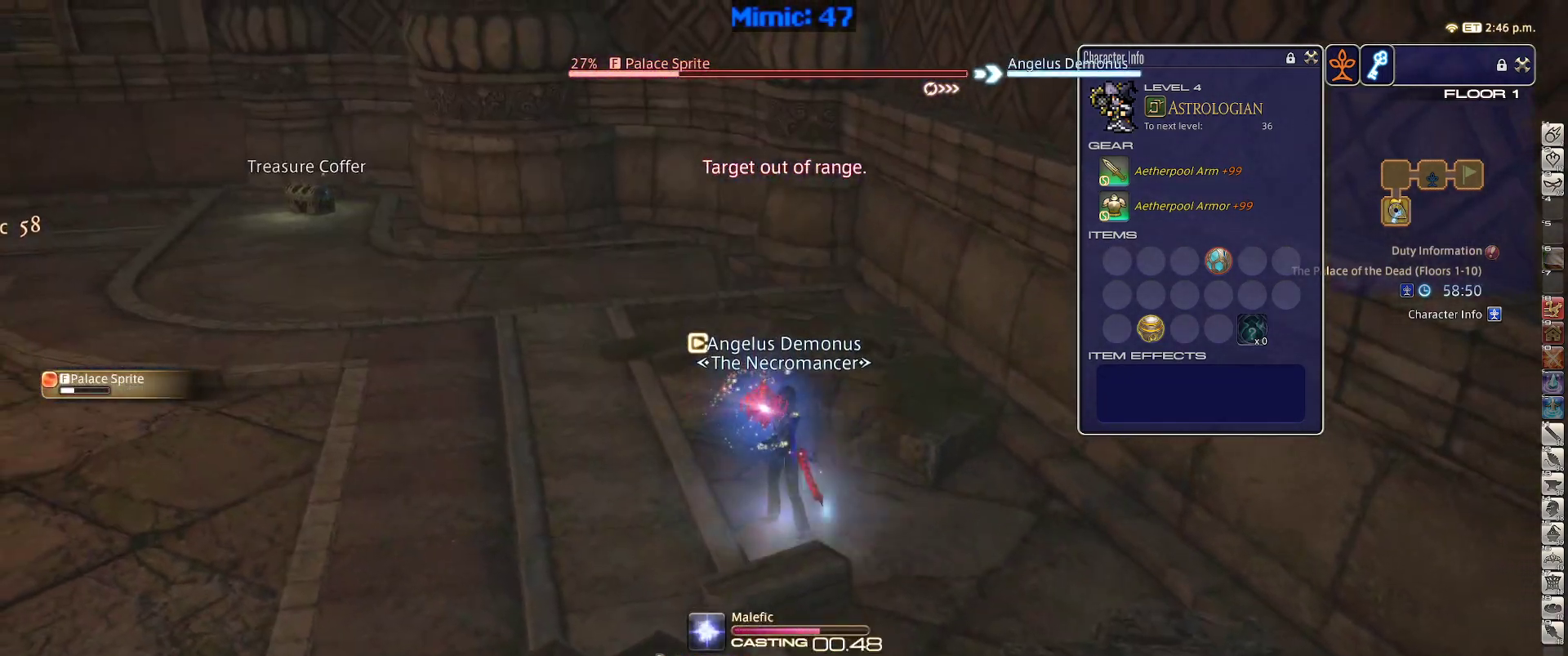
{"keys": ["p", "w"], "events": [[50, "p", "down"], [133, "minus", "down"], [183, "minus", "up"], [183, "p", "up"], [283, "p", "down"], [283, "w", "down"]]}
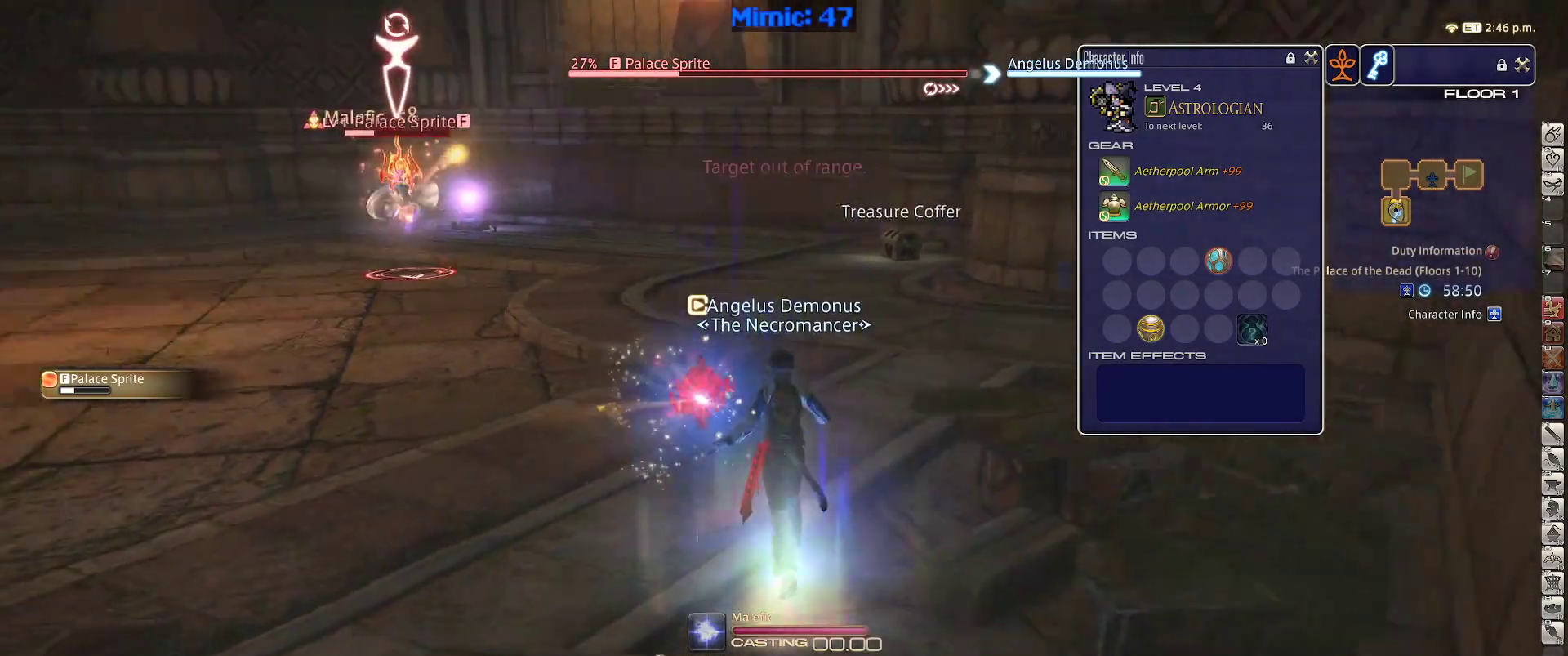
{"keys": ["w"], "events": [[67, "p", "up"], [117, "d", "down"], [150, "space", "down"], [250, "space", "up"], [300, "d", "up"]]}
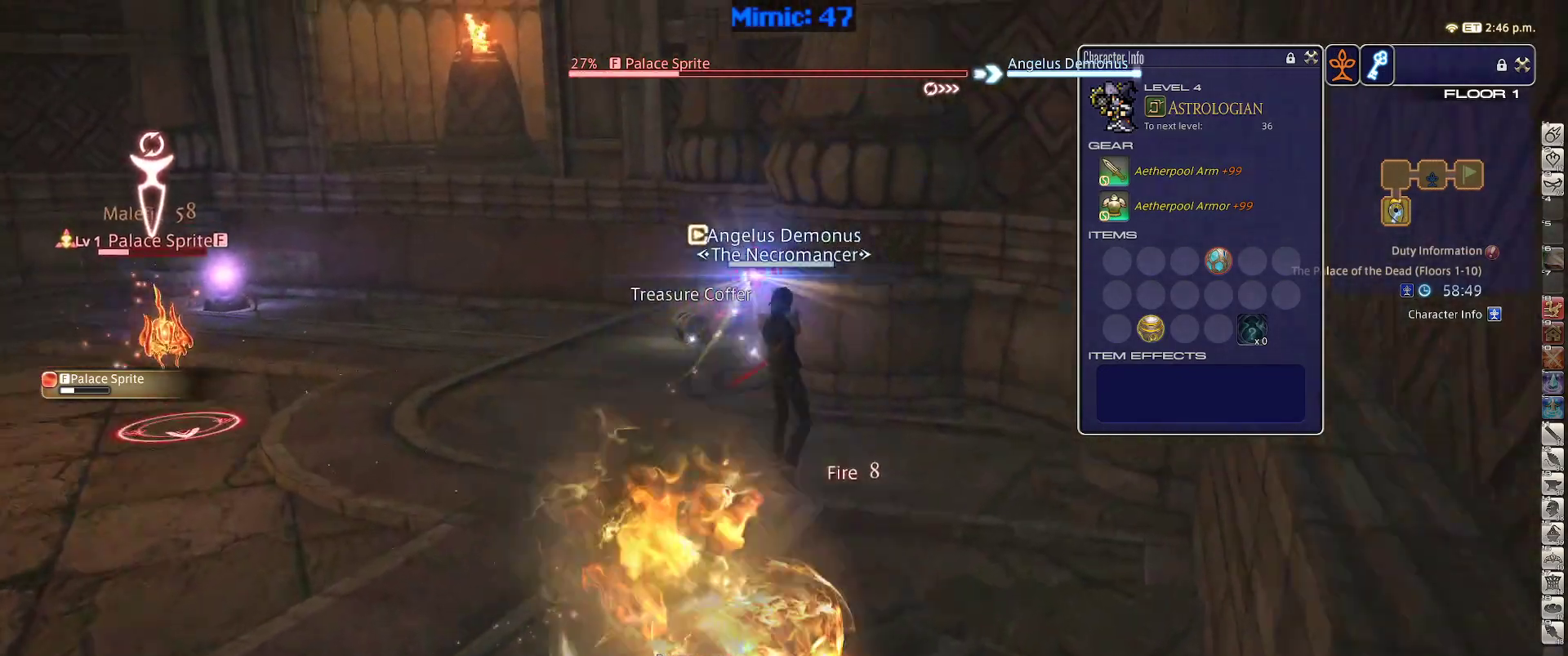
{"keys": ["q", "w"], "events": [[317, "p", "down"], [450, "p", "up"], [450, "q", "down"]]}
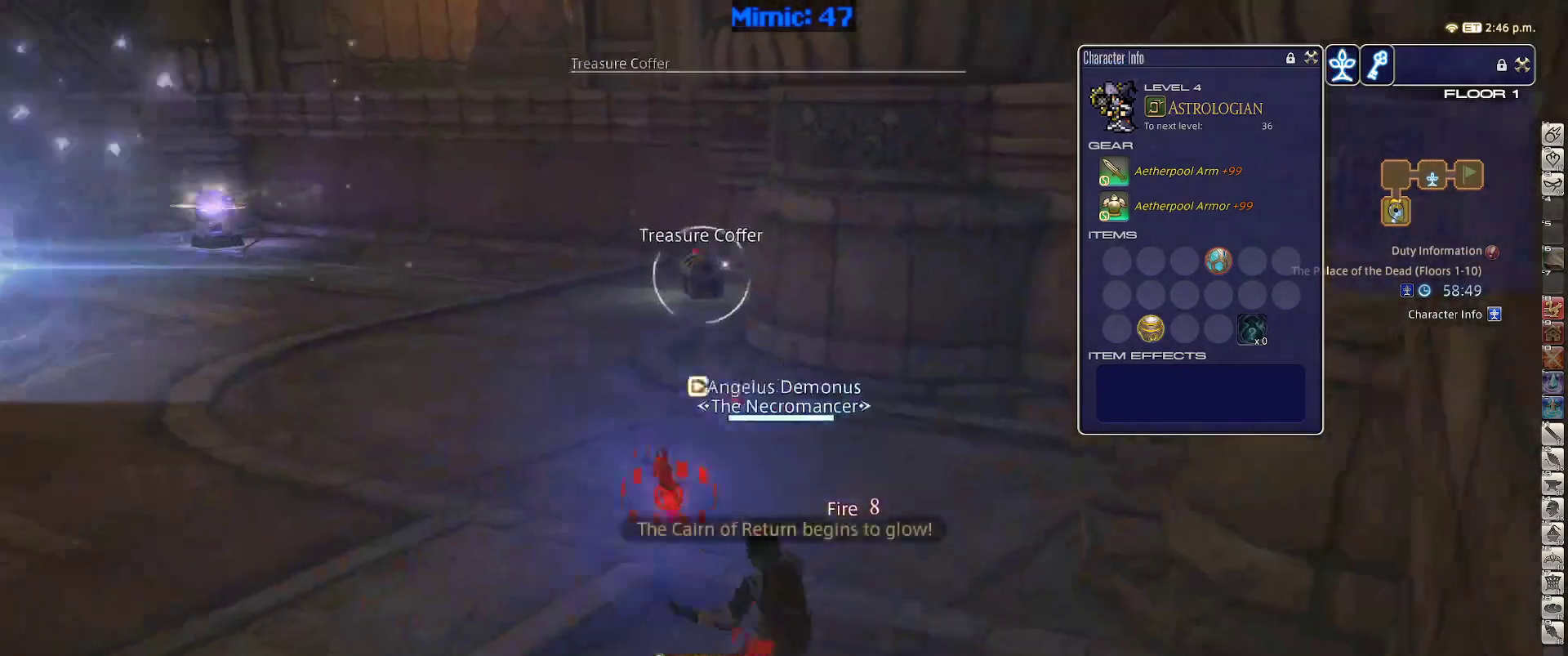
{"keys": ["a", "rbracket", "w"], "events": [[50, "q", "up"], [133, "return", "down"], [233, "return", "up"], [417, "a", "down"], [467, "rbracket", "down"]]}
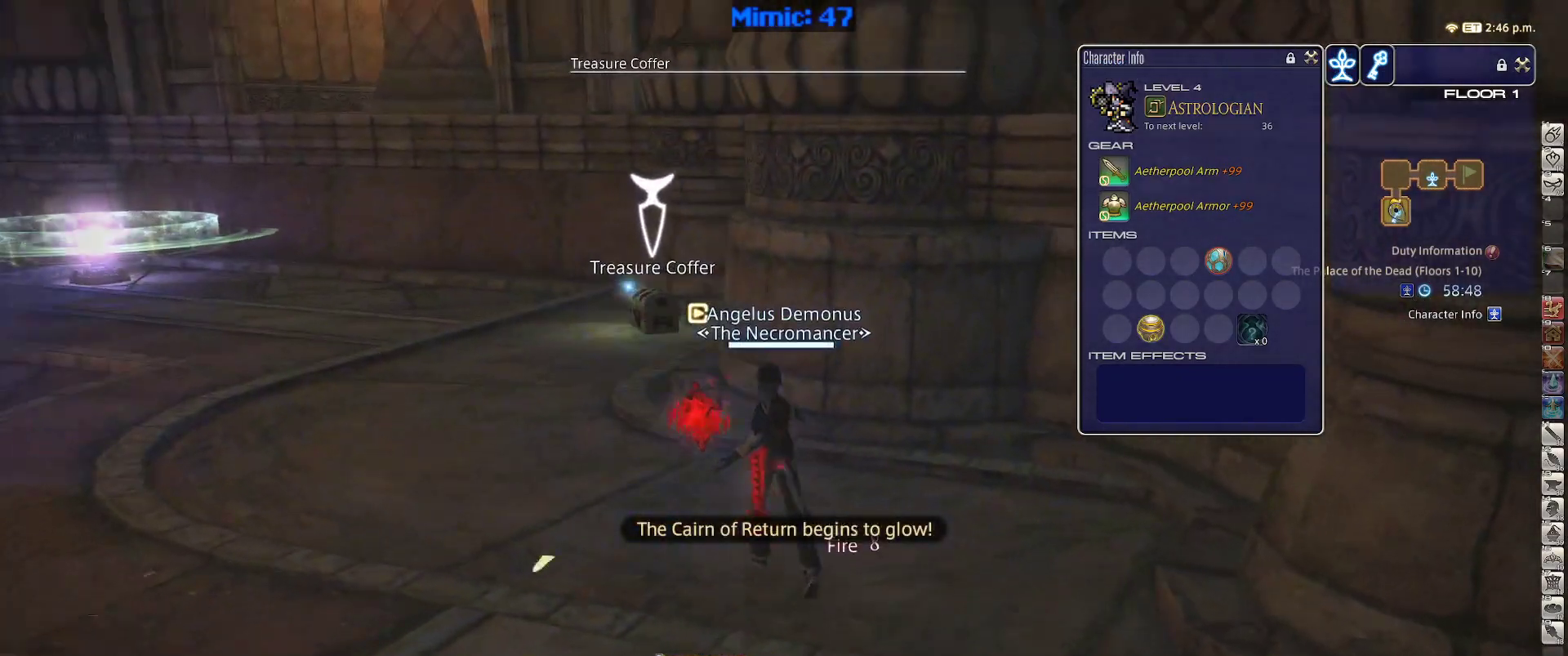
{"keys": ["a", "w"], "events": [[117, "lbracket", "down"], [200, "lbracket", "up"], [200, "rbracket", "up"]]}
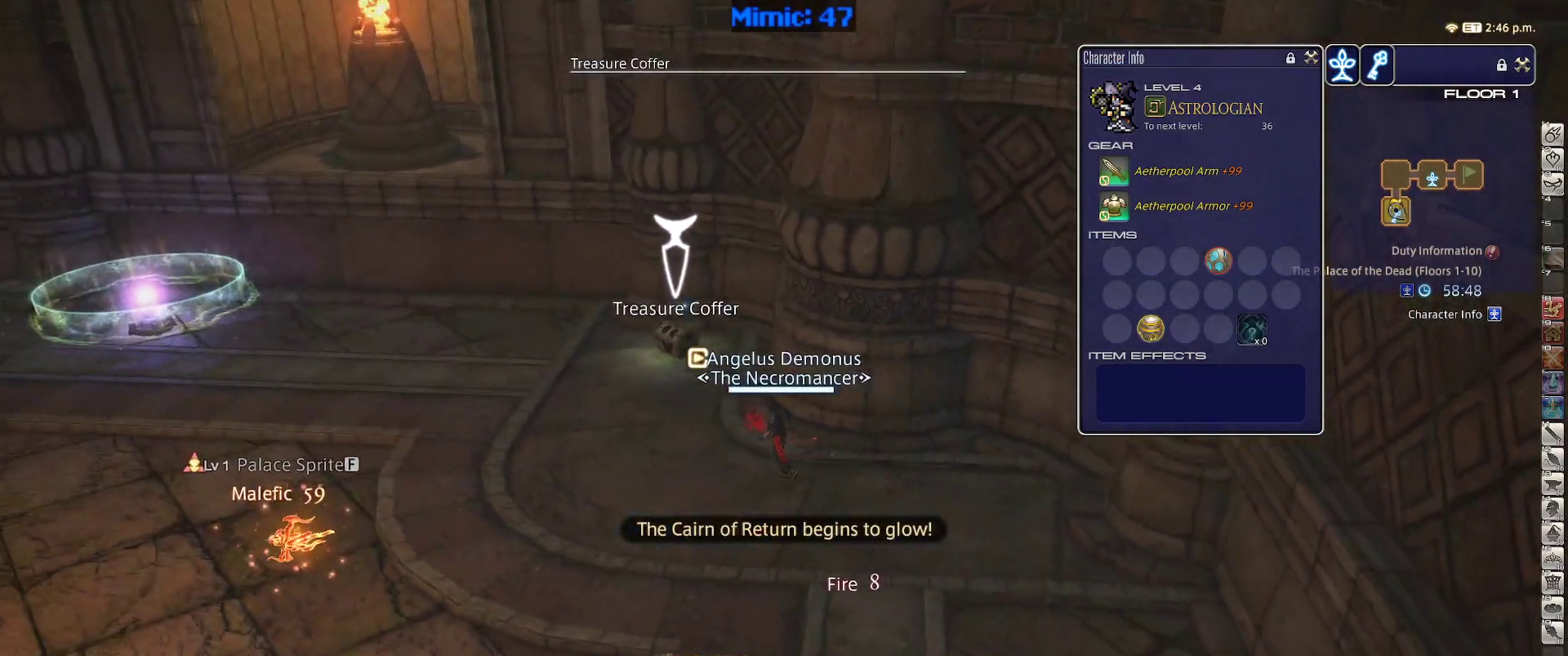
{"keys": ["a", "return", "w"], "events": [[450, "return", "down"]]}
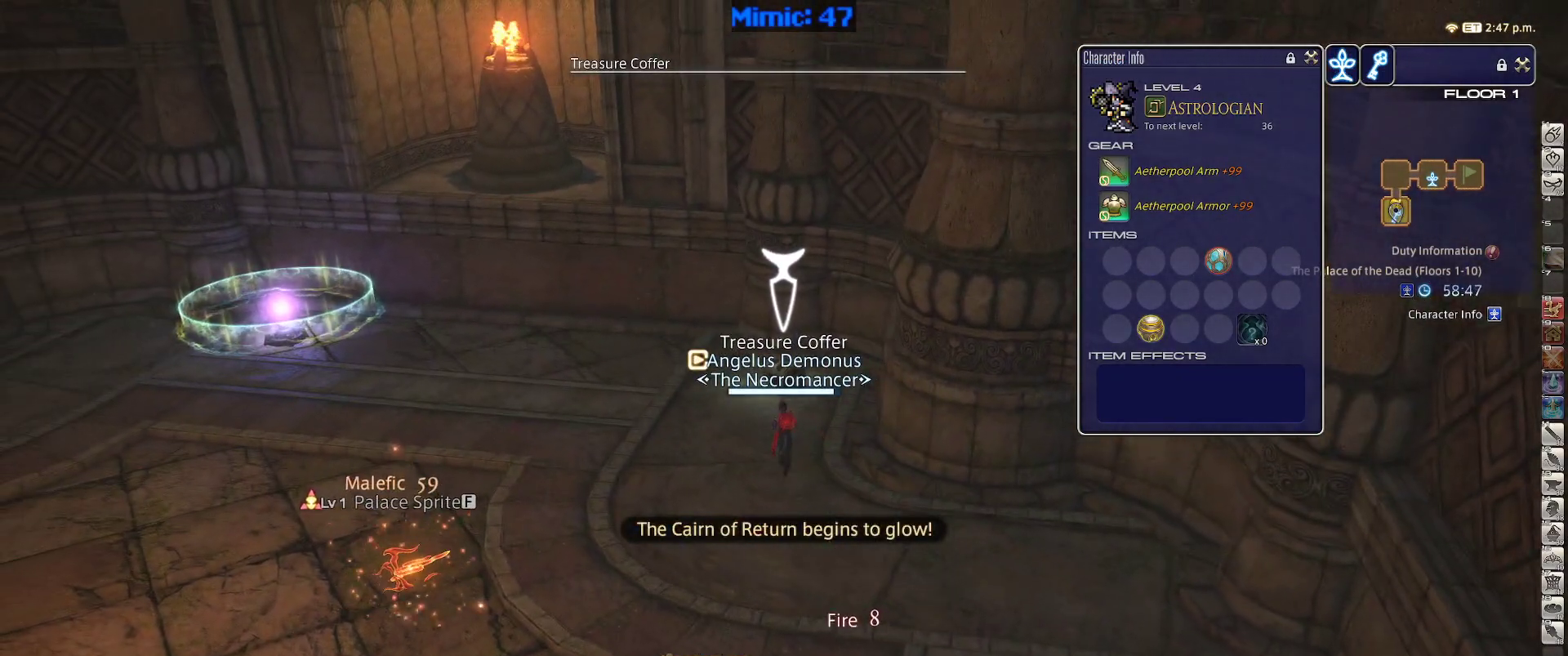
{"keys": ["a", "w"], "events": [[50, "return", "up"], [283, "return", "down"], [333, "return", "up"]]}
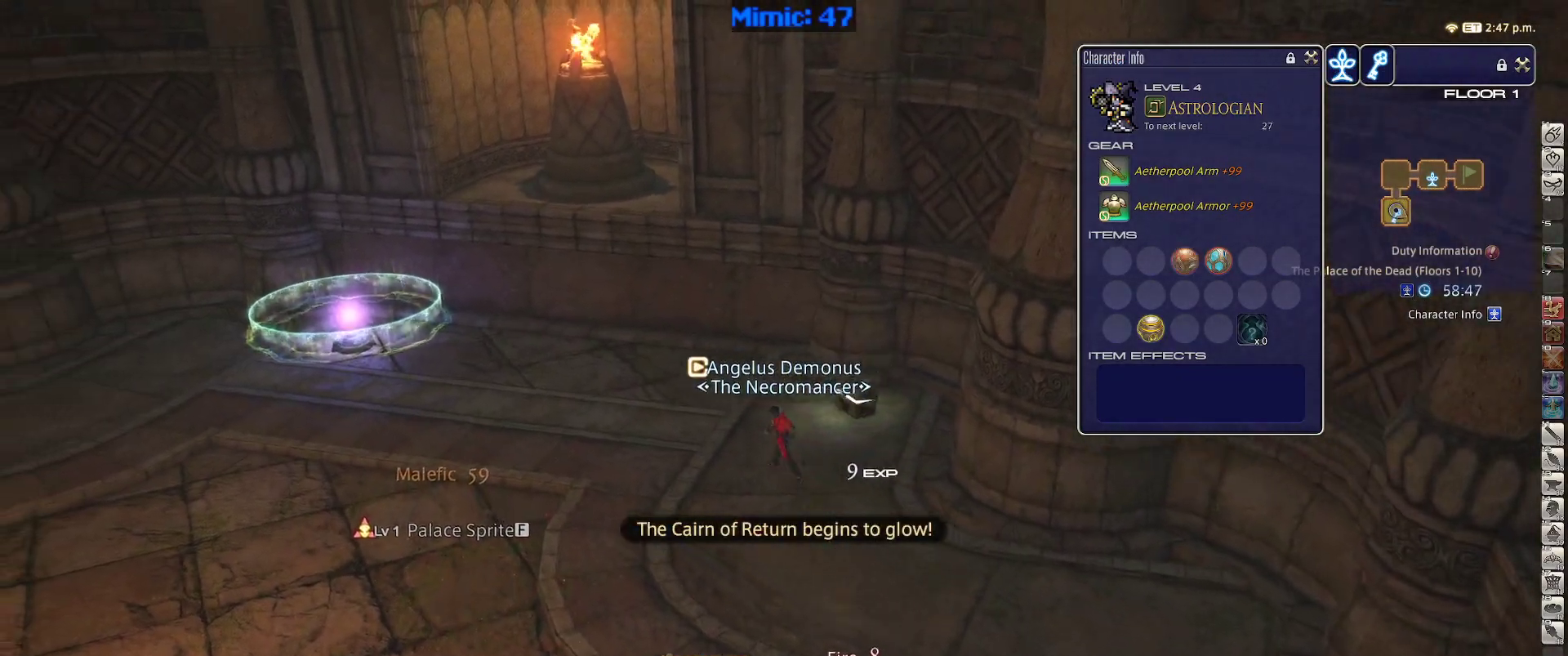
{"keys": ["a", "w"], "events": []}
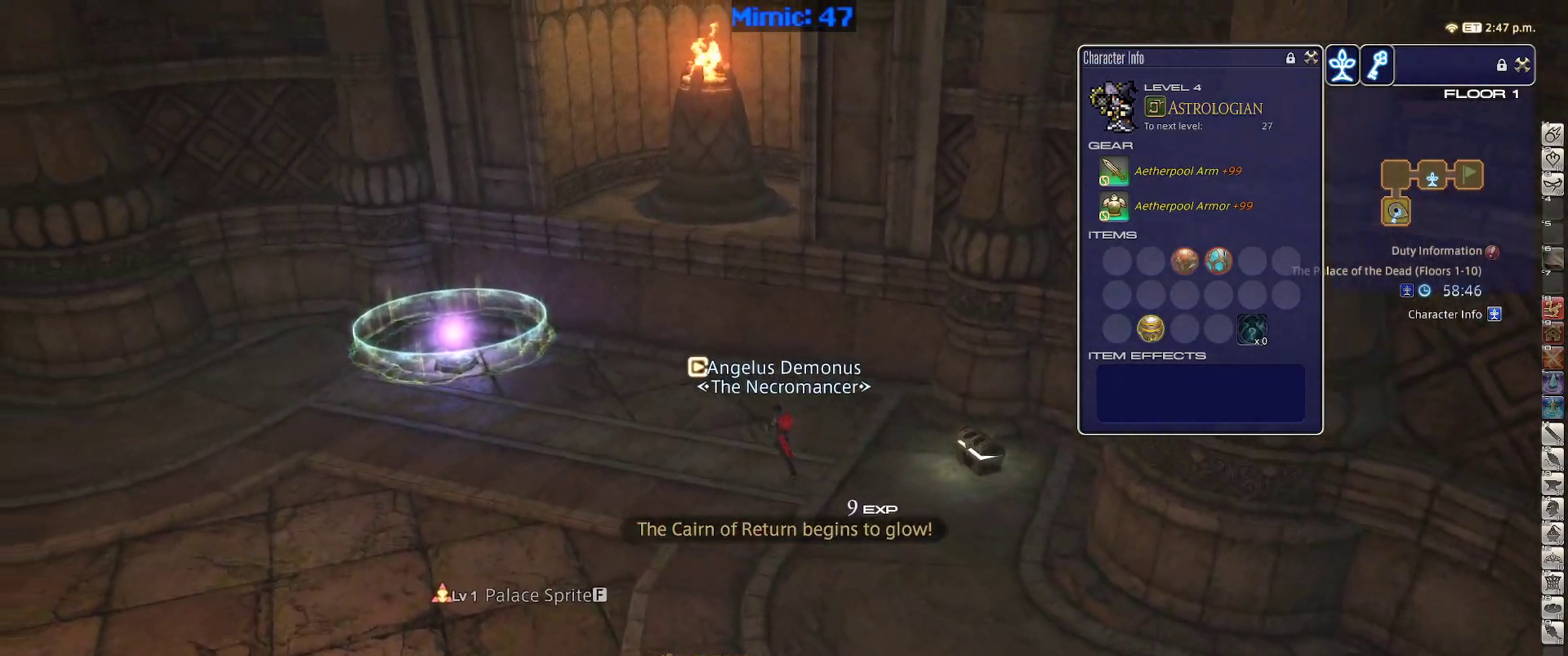
{"keys": ["a", "w"], "events": [[33, "p", "down"], [133, "p", "up"]]}
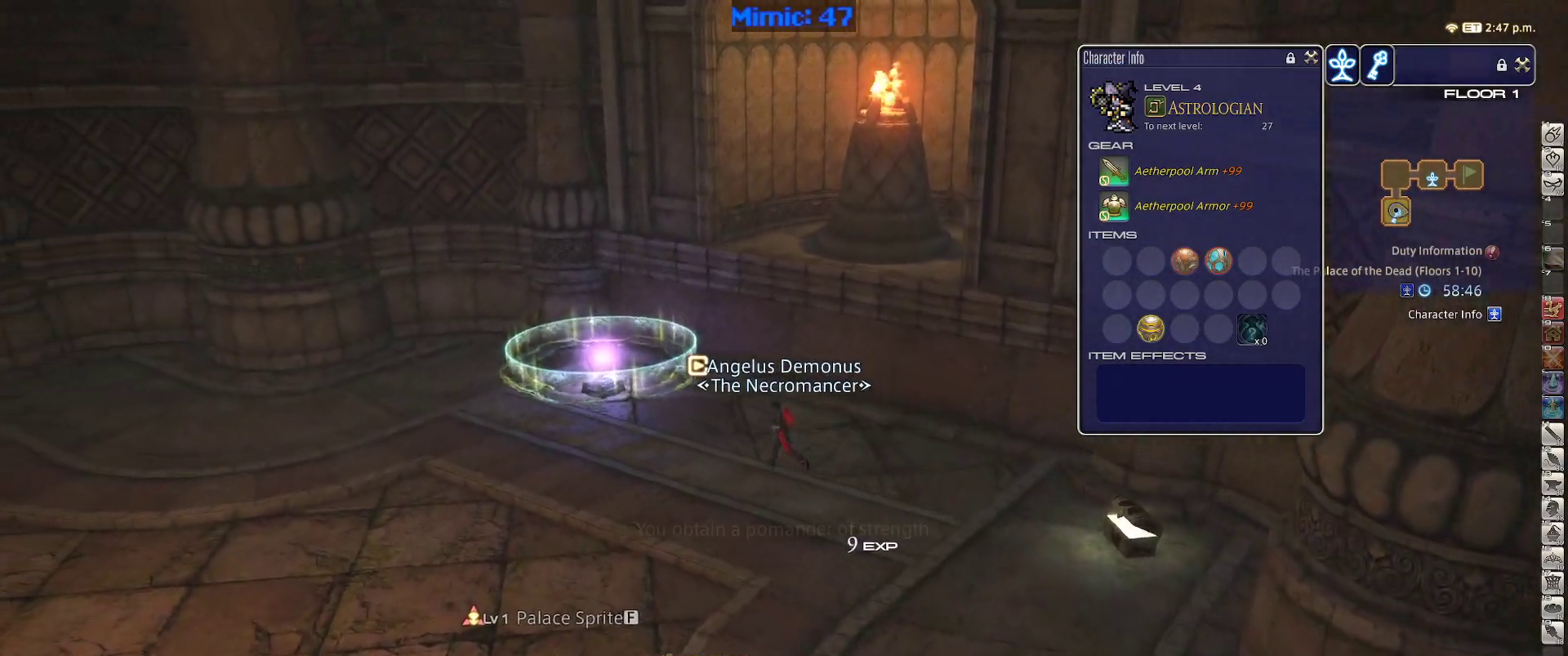
{"keys": ["a", "w"], "events": []}
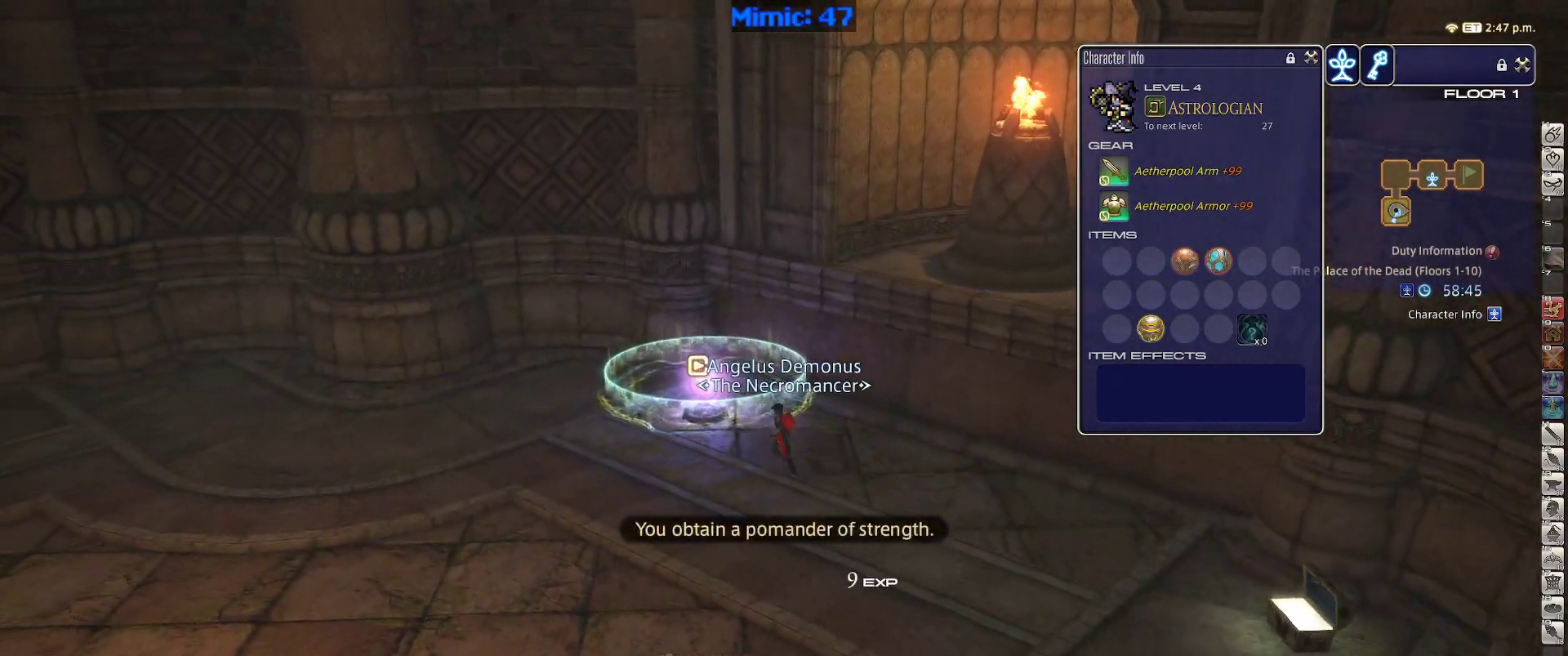
{"keys": ["a", "w"], "events": []}
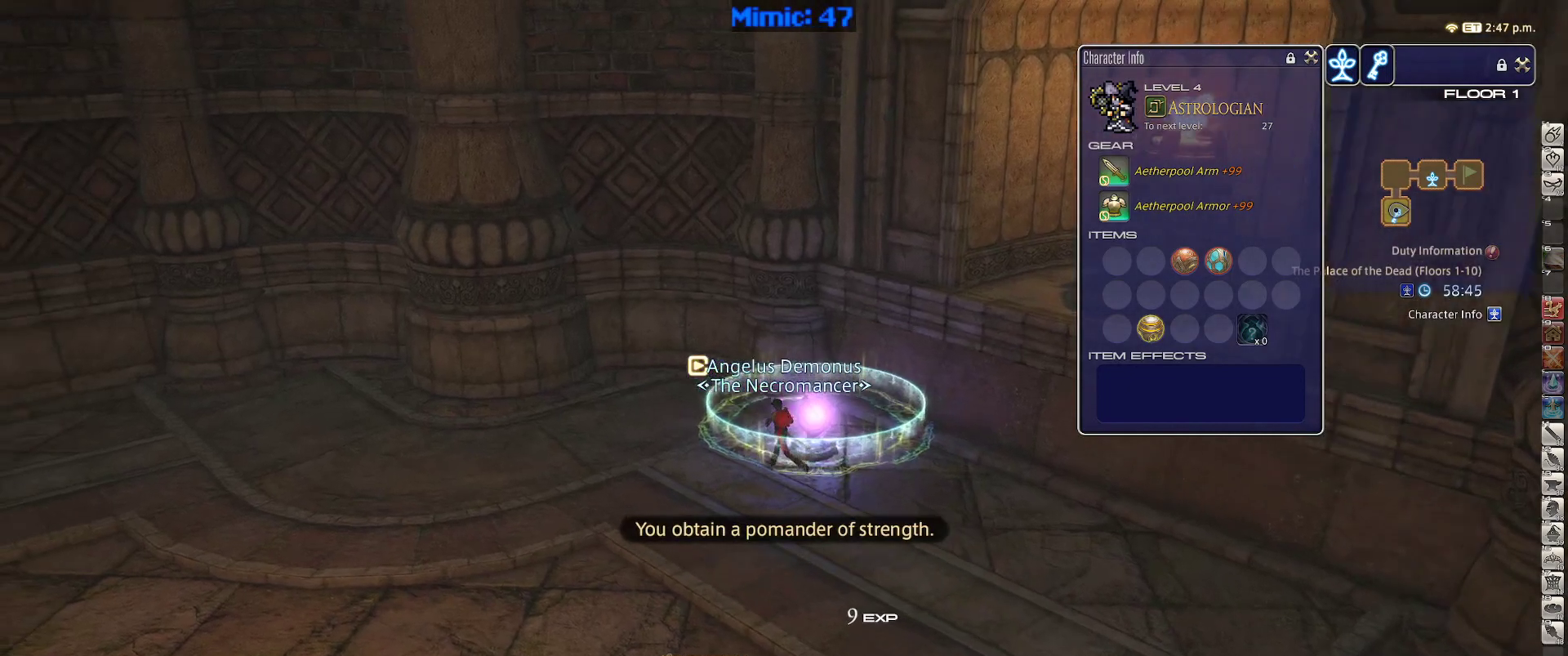
{"keys": [], "events": [[33, "a", "up"], [167, "d", "down"], [317, "d", "up"], [317, "w", "up"]]}